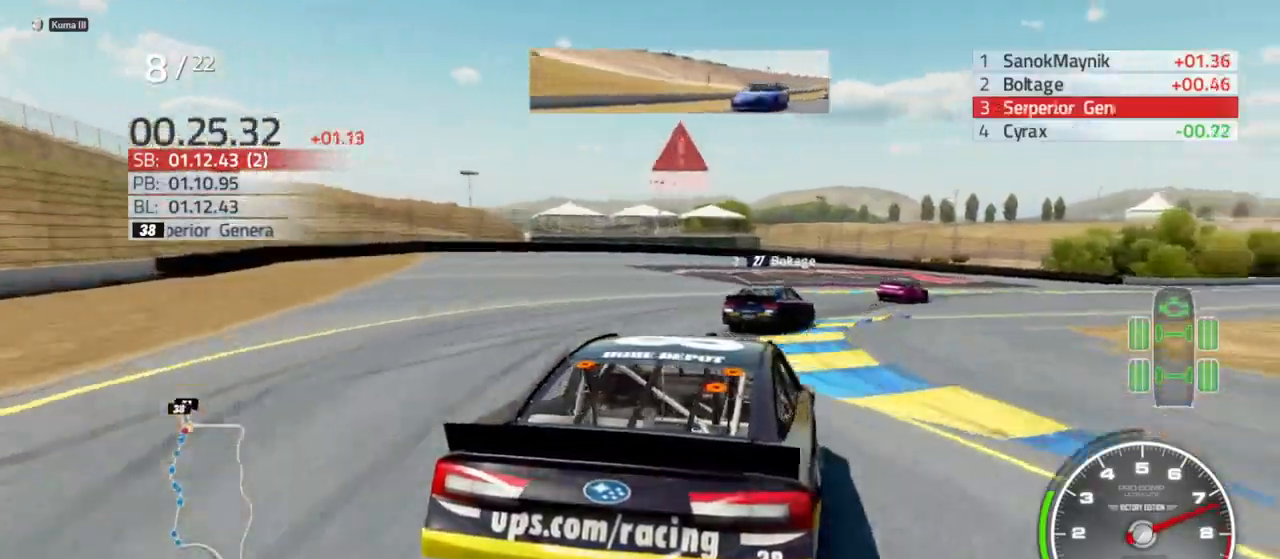
Gameplay with a controller (Xbox layout); each line is a JSON object with the inputs held at the frame after it. "events" lists button and stick changes between this image and that frame as [ms after this image, input, new state], when the widget could be followed in between.
{"buttons": [], "left_stick": "right", "right_stick": "center", "events": []}
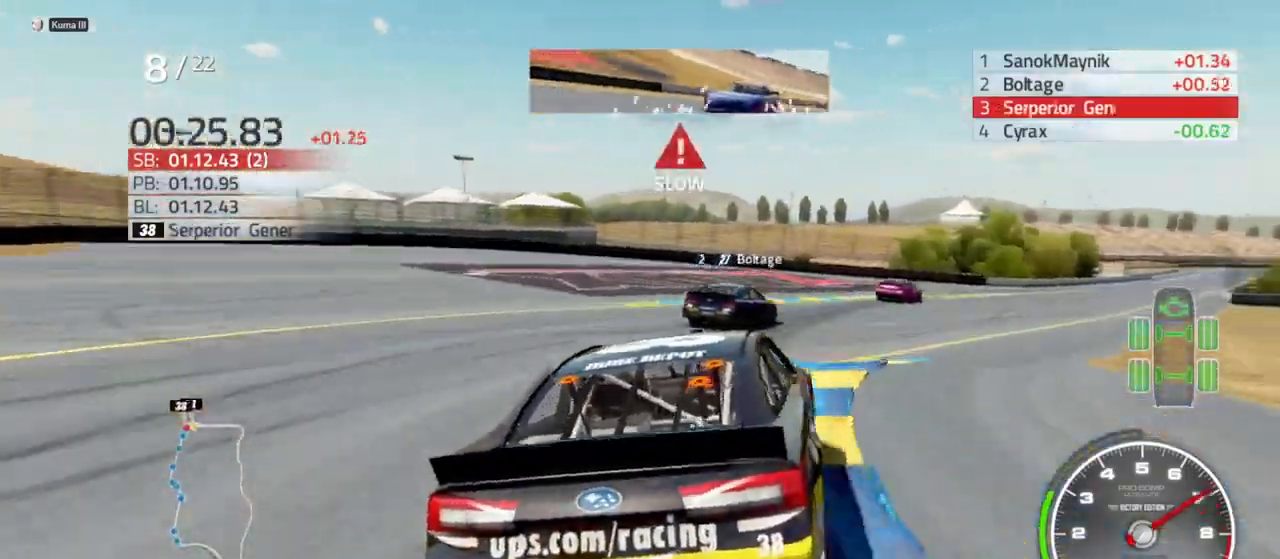
{"buttons": ["R2"], "left_stick": "right", "right_stick": "center", "events": [[167, "R2", "down"]]}
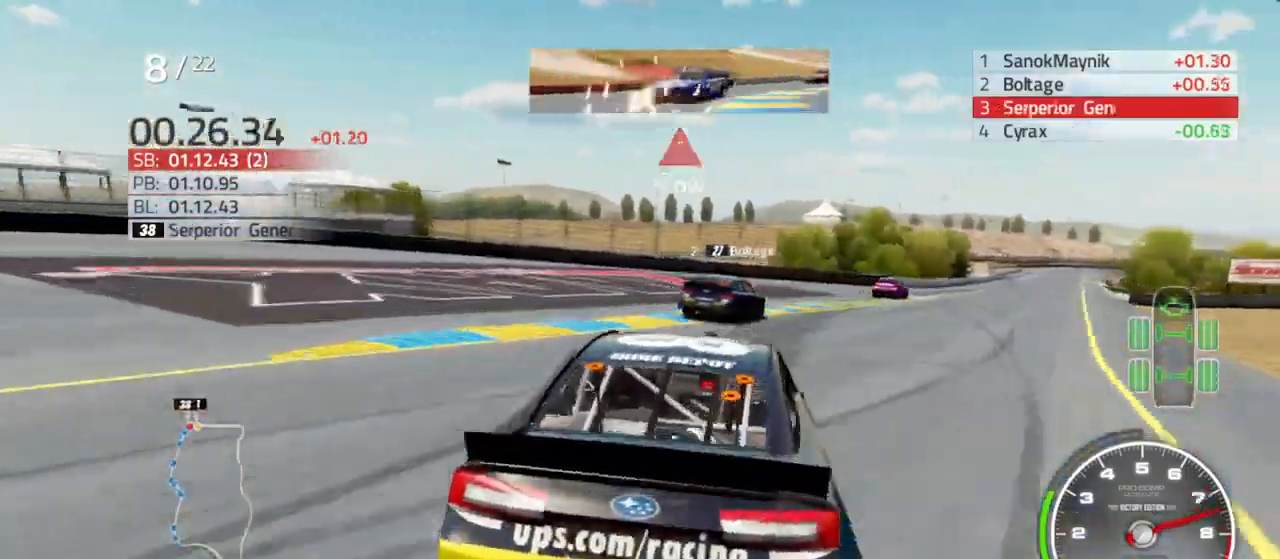
{"buttons": ["R2"], "left_stick": "right", "right_stick": "center", "events": []}
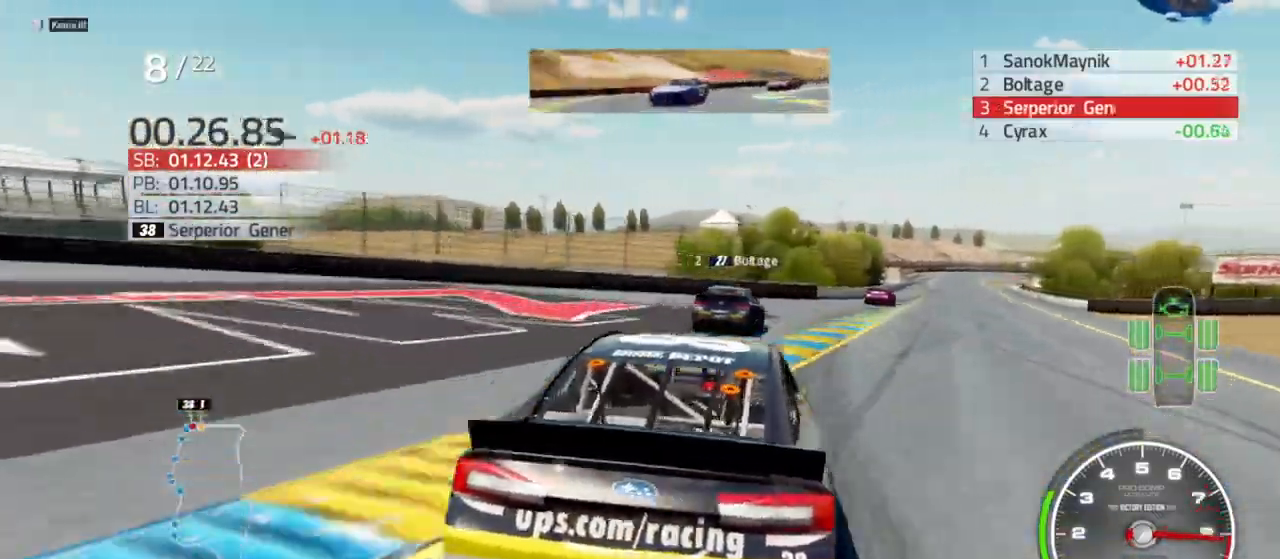
{"buttons": ["R2"], "left_stick": "right", "right_stick": "center", "events": [[200, "left_stick", "center"], [467, "left_stick", "right"]]}
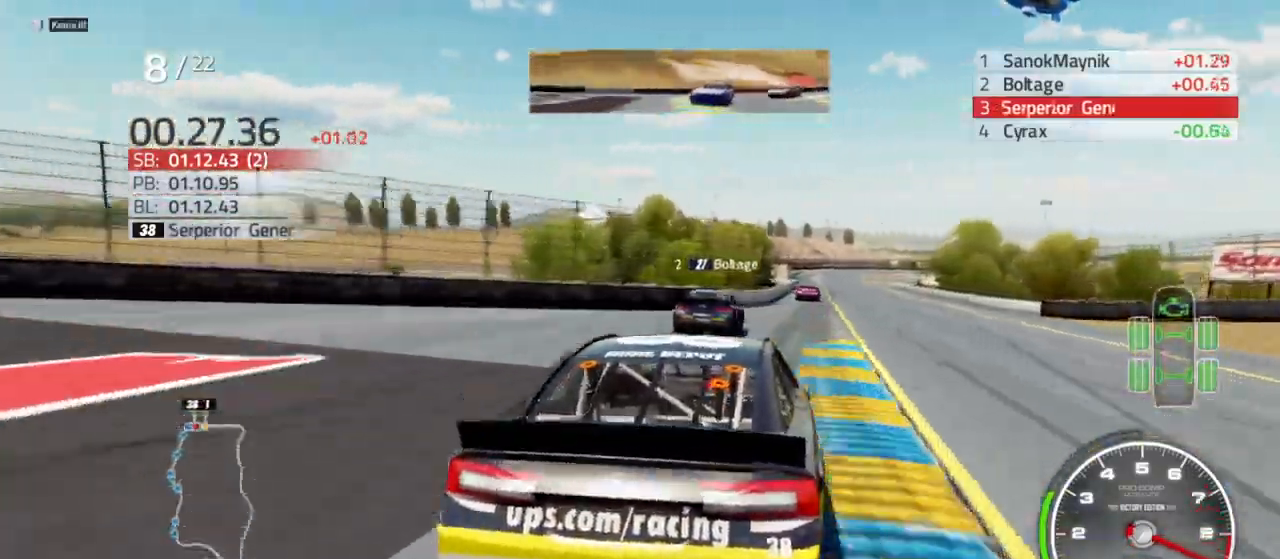
{"buttons": ["R2"], "left_stick": "center", "right_stick": "center", "events": [[233, "left_stick", "center"], [333, "left_stick", "left"], [467, "left_stick", "center"]]}
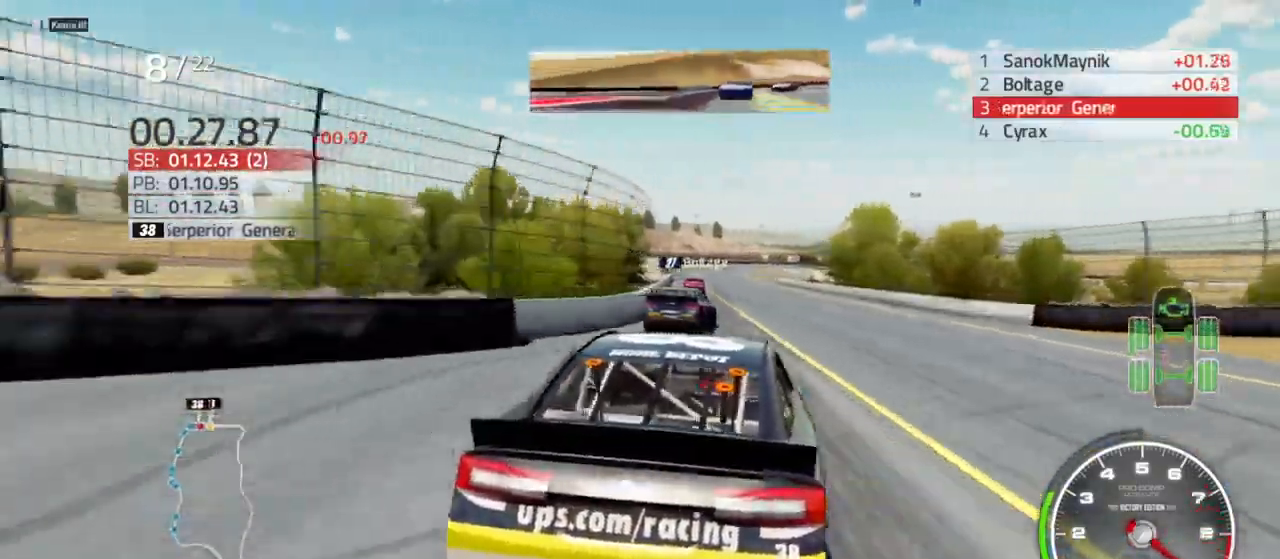
{"buttons": ["R2"], "left_stick": "center", "right_stick": "center", "events": [[167, "left_stick", "left"], [300, "left_stick", "center"]]}
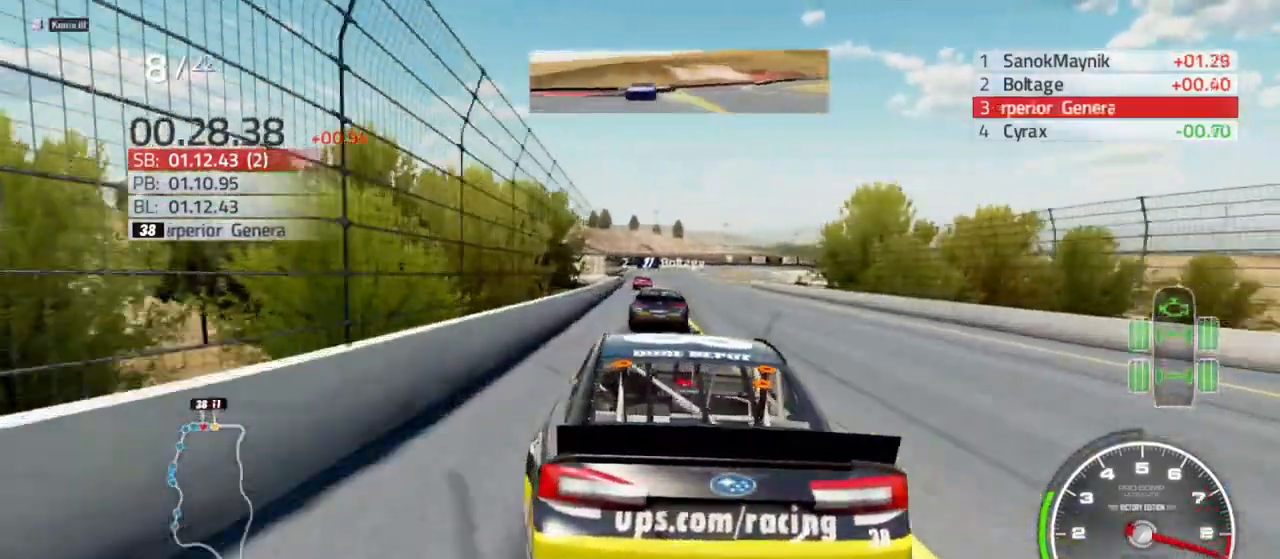
{"buttons": ["R2"], "left_stick": "center", "right_stick": "center", "events": [[100, "left_stick", "left"], [167, "left_stick", "center"], [300, "left_stick", "right"], [467, "left_stick", "center"]]}
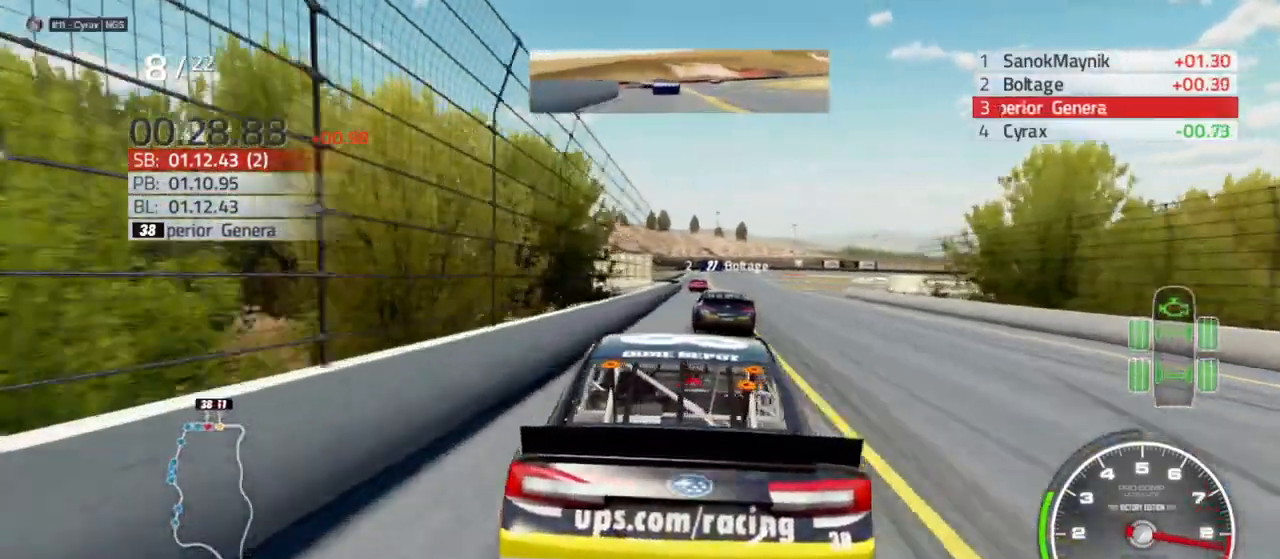
{"buttons": ["R2"], "left_stick": "left", "right_stick": "center", "events": [[467, "left_stick", "left"]]}
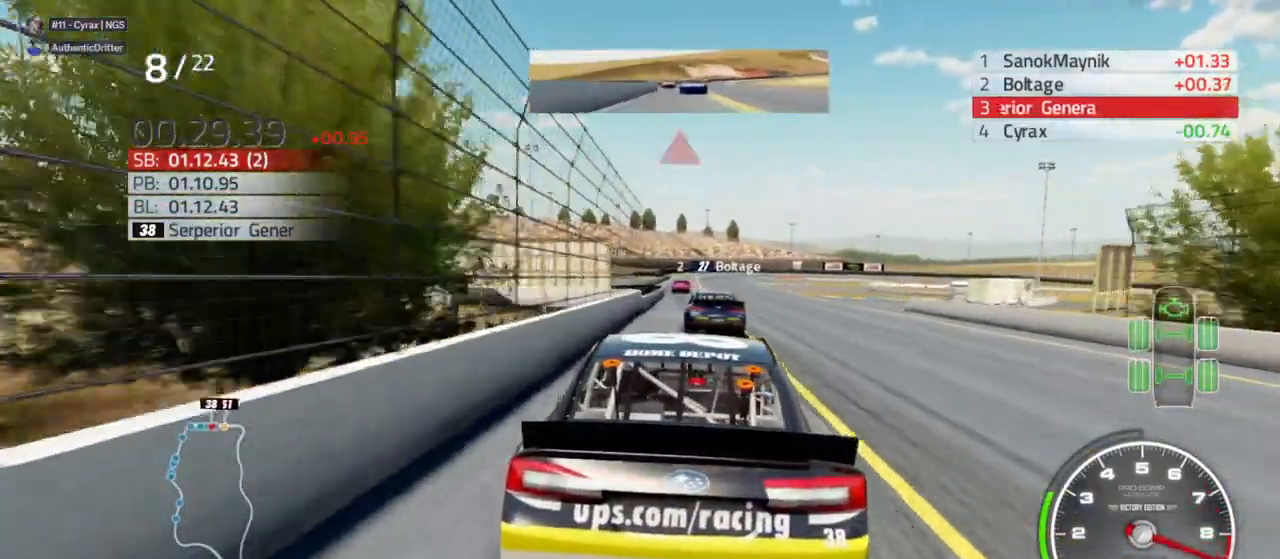
{"buttons": ["R2"], "left_stick": "center", "right_stick": "center", "events": [[100, "left_stick", "center"], [367, "left_stick", "left"], [500, "left_stick", "center"]]}
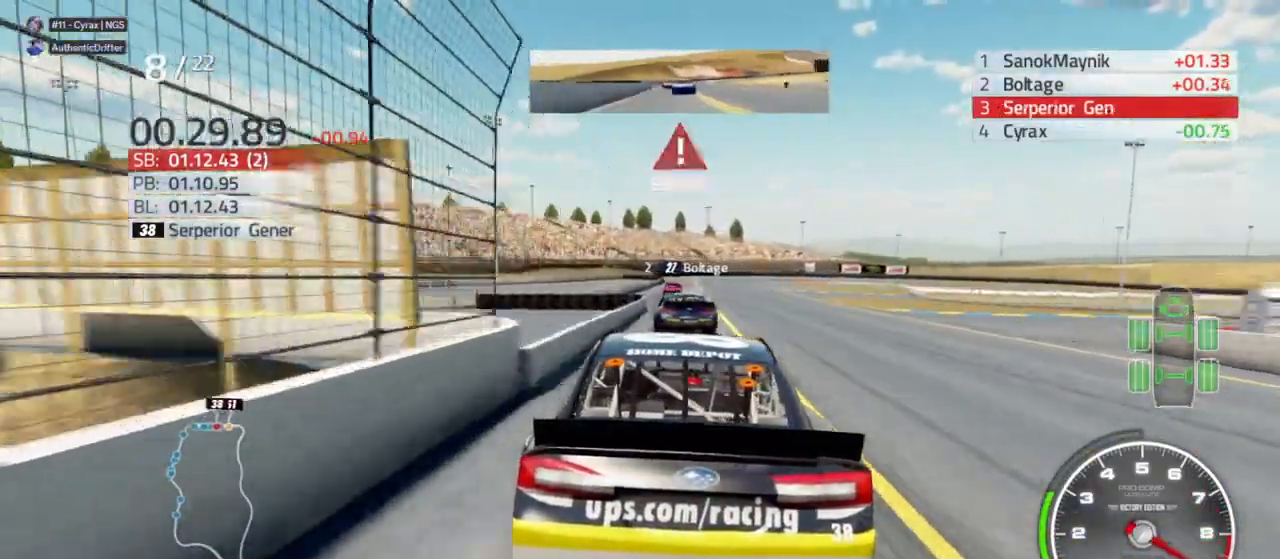
{"buttons": ["L2"], "left_stick": "center", "right_stick": "center", "events": [[133, "left_stick", "left"], [200, "R2", "up"], [267, "L2", "down"], [267, "left_stick", "center"]]}
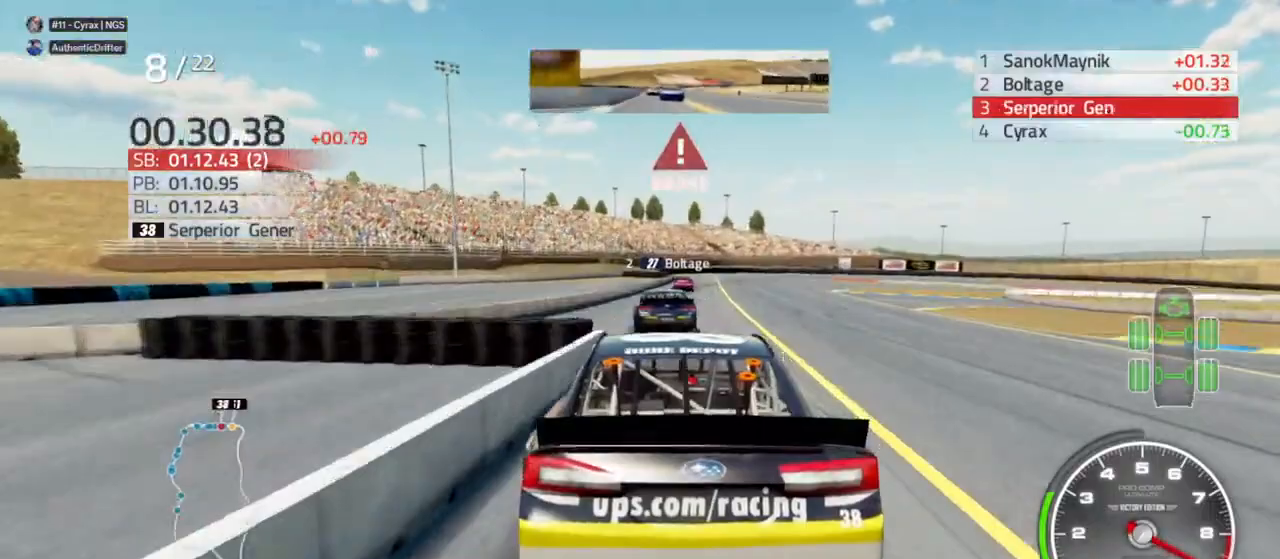
{"buttons": ["L2"], "left_stick": "center", "right_stick": "center", "events": []}
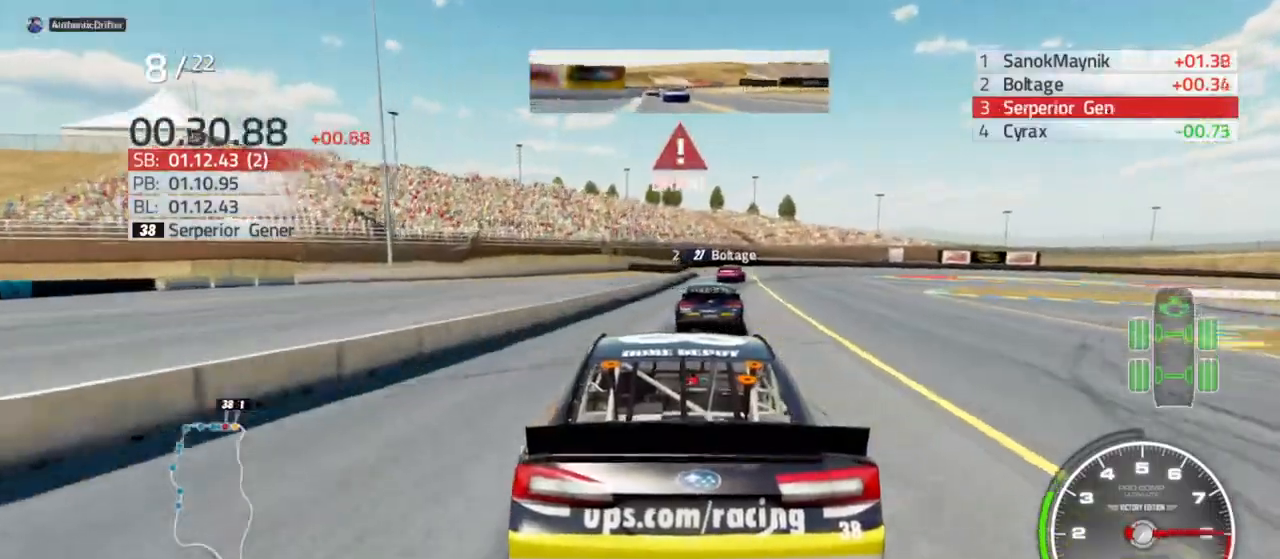
{"buttons": ["L2"], "left_stick": "right", "right_stick": "center", "events": [[33, "left_stick", "right"], [167, "left_stick", "center"], [300, "left_stick", "right"]]}
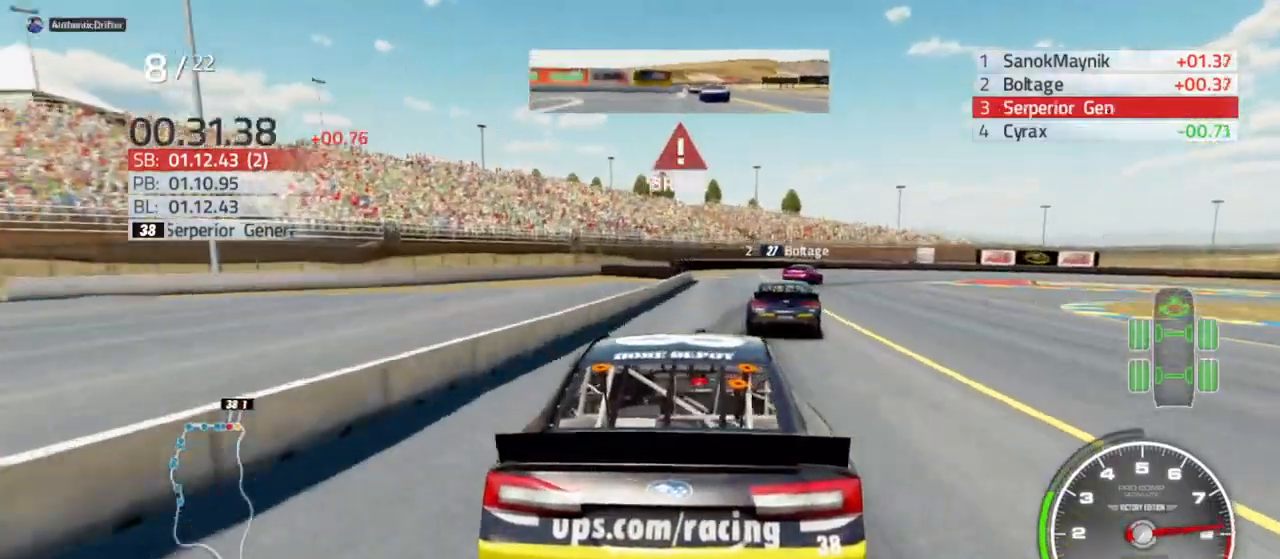
{"buttons": ["L2", "R2"], "left_stick": "right", "right_stick": "center"}
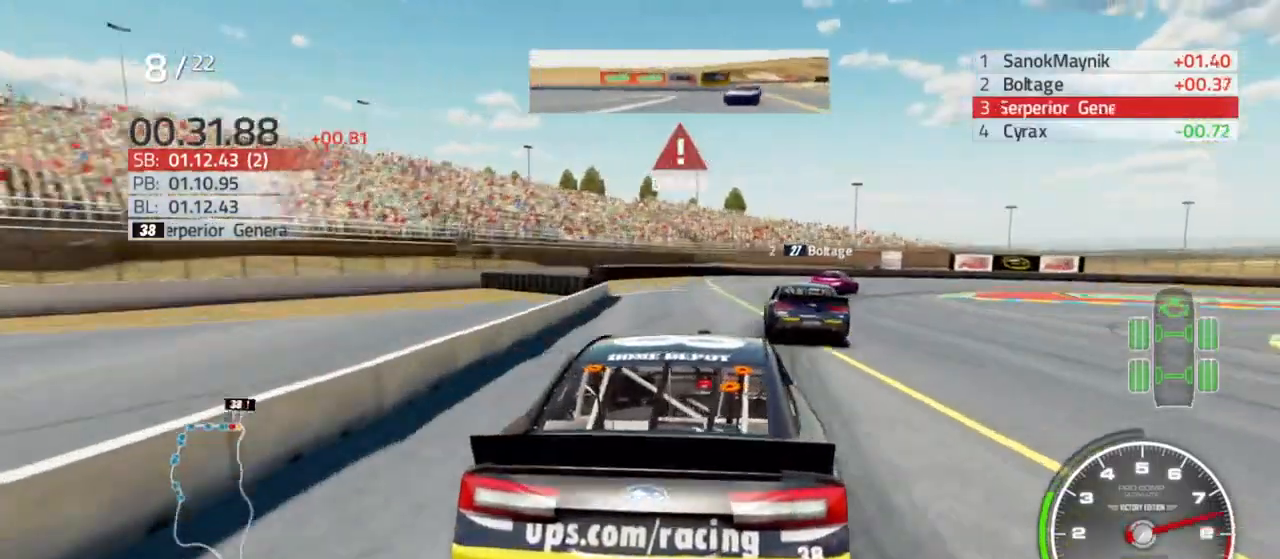
{"buttons": [], "left_stick": "right", "right_stick": "center"}
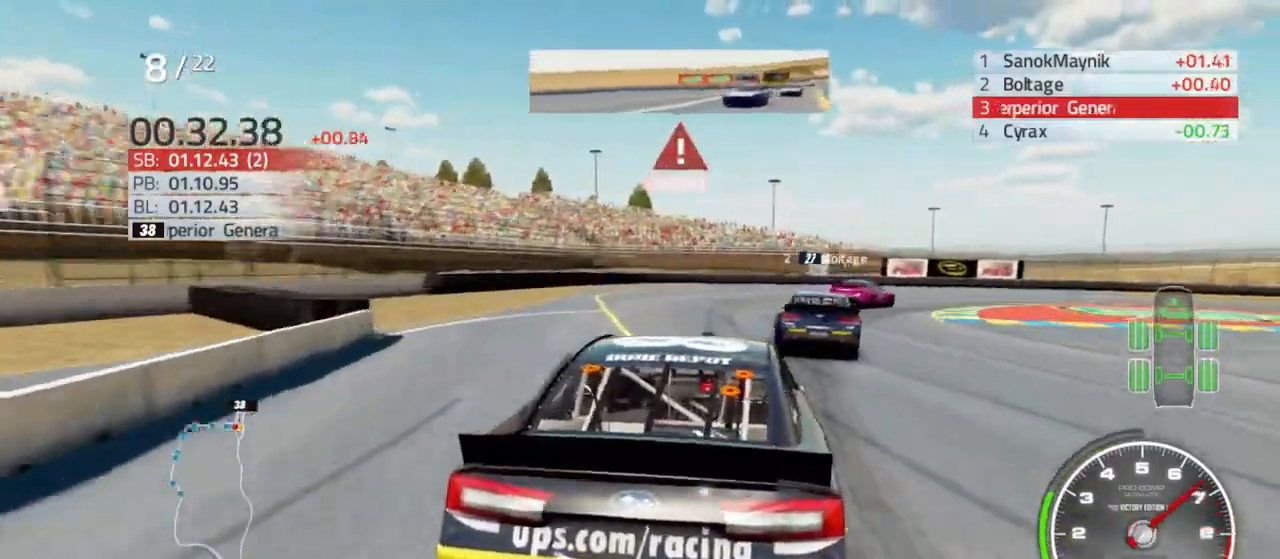
{"buttons": [], "left_stick": "right", "right_stick": "center", "events": [[67, "L2", "down"], [200, "L2", "up"]]}
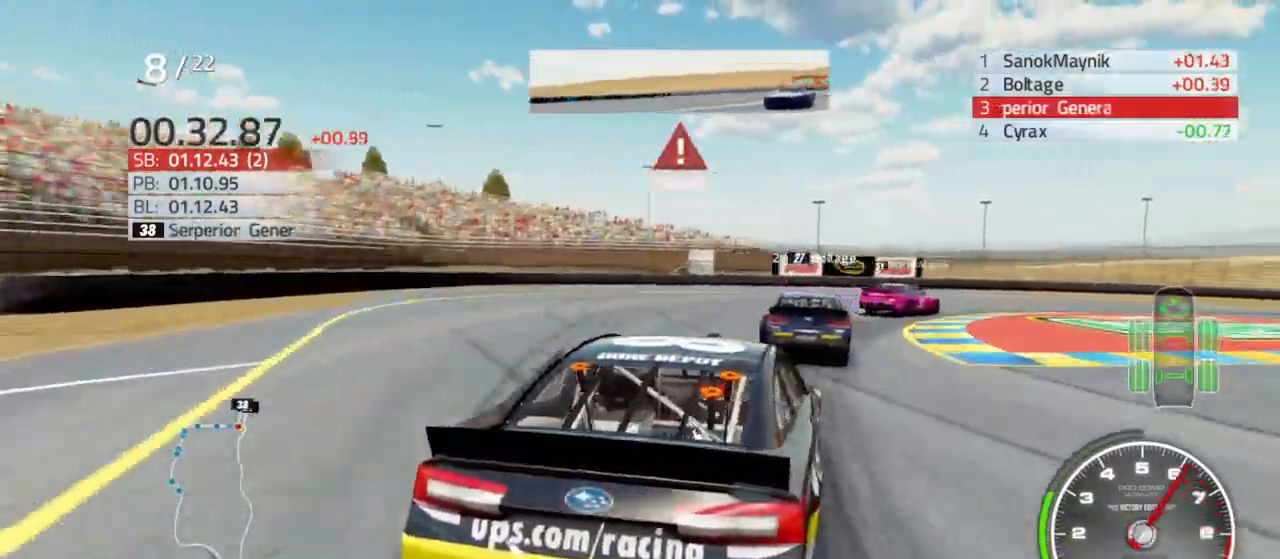
{"buttons": [], "left_stick": "right", "right_stick": "center", "events": [[333, "L2", "down"], [433, "L2", "up"]]}
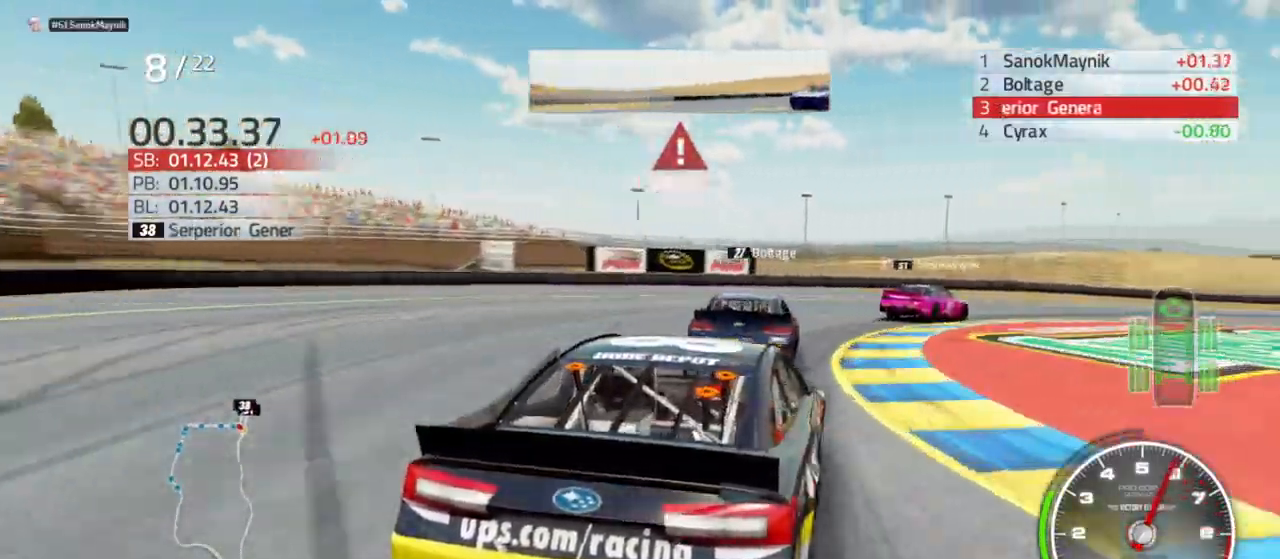
{"buttons": [], "left_stick": "right", "right_stick": "center", "events": [[33, "L2", "down"], [200, "L2", "up"]]}
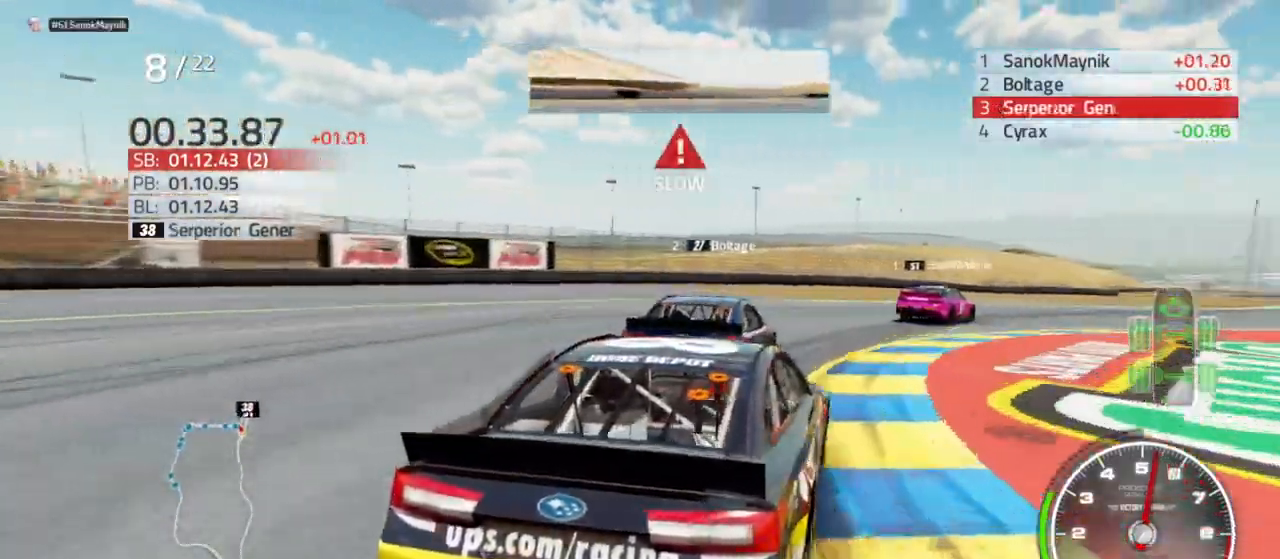
{"buttons": [], "left_stick": "right", "right_stick": "center", "events": [[33, "L2", "down"], [133, "L2", "up"]]}
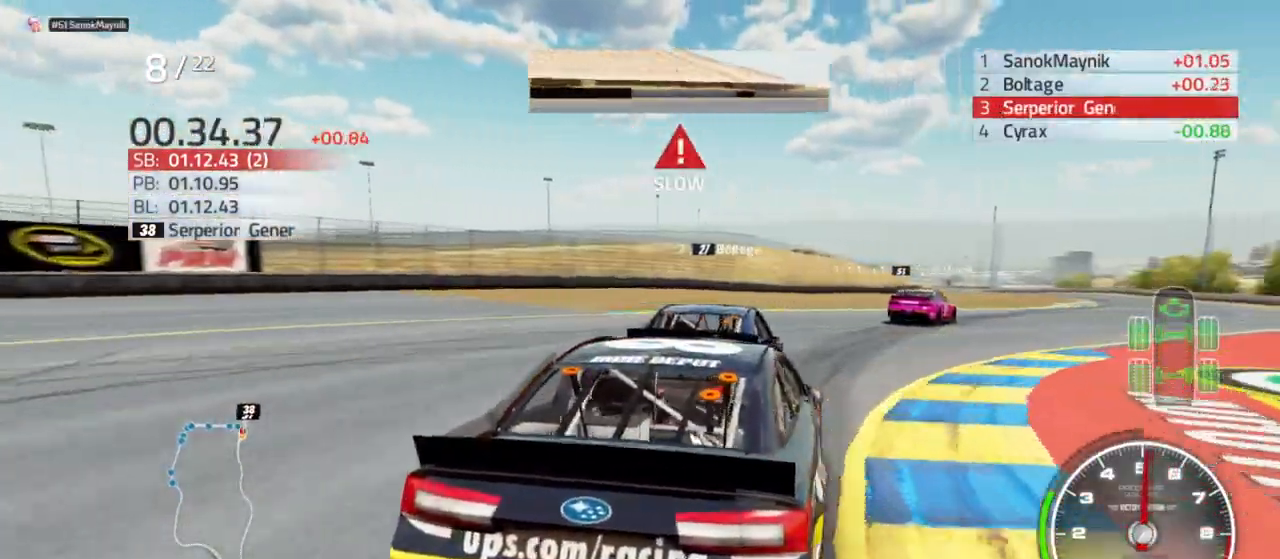
{"buttons": ["R2"], "left_stick": "right", "right_stick": "center", "events": [[333, "R2", "down"]]}
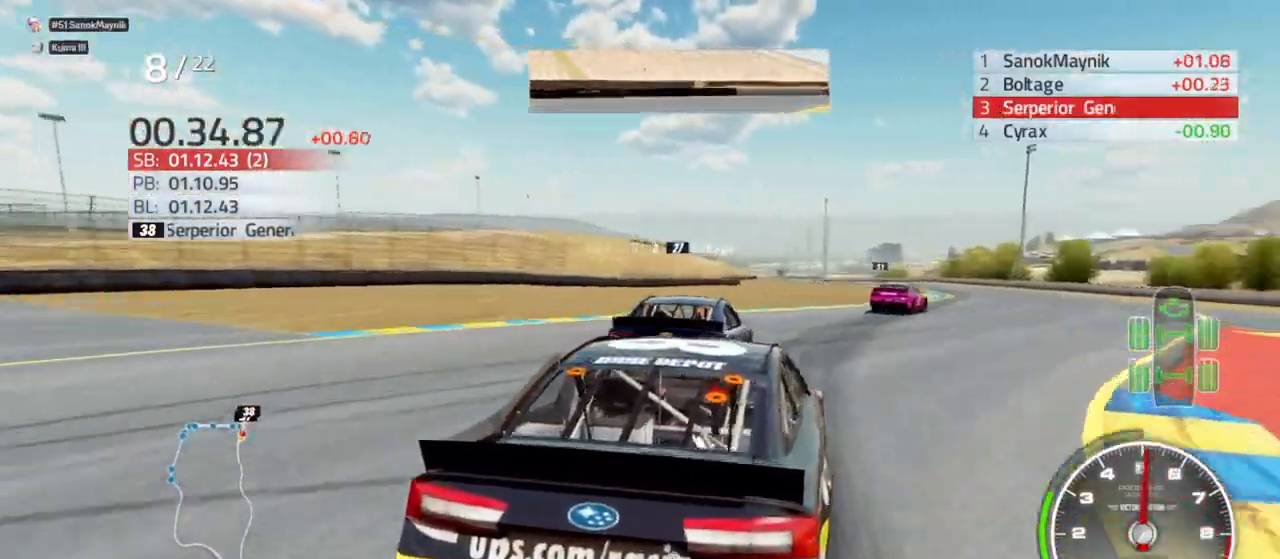
{"buttons": ["R2"], "left_stick": "down-right", "right_stick": "center", "events": [[133, "left_stick", "center"], [233, "left_stick", "right"], [400, "left_stick", "center"], [500, "left_stick", "down-right"]]}
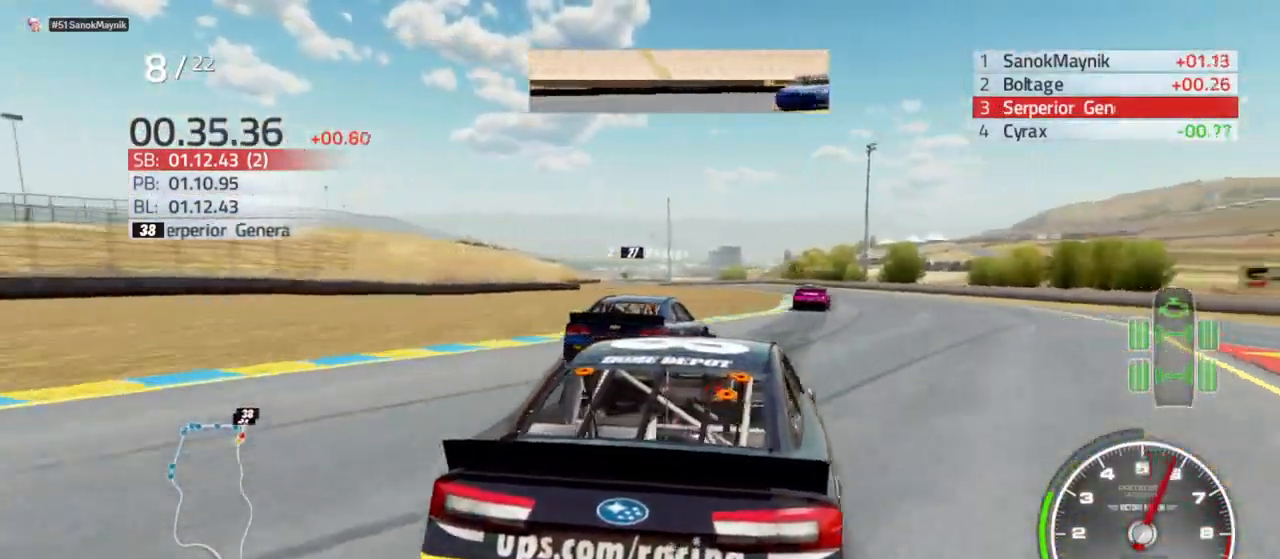
{"buttons": ["R2"], "left_stick": "center", "right_stick": "center", "events": [[133, "left_stick", "center"]]}
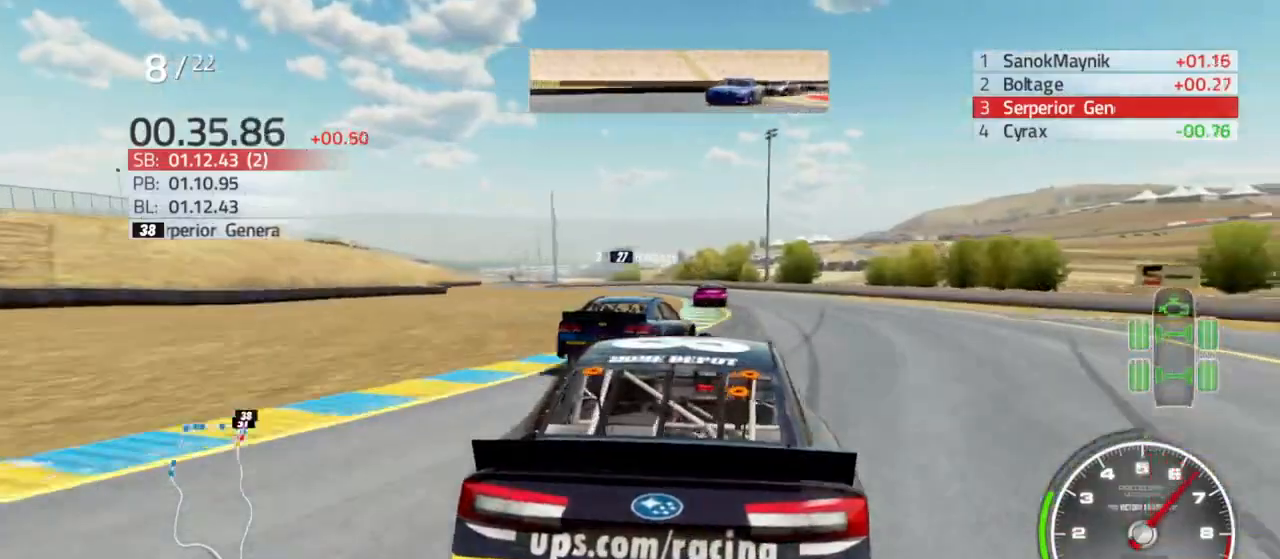
{"buttons": ["R2"], "left_stick": "left", "right_stick": "center", "events": [[433, "left_stick", "left"]]}
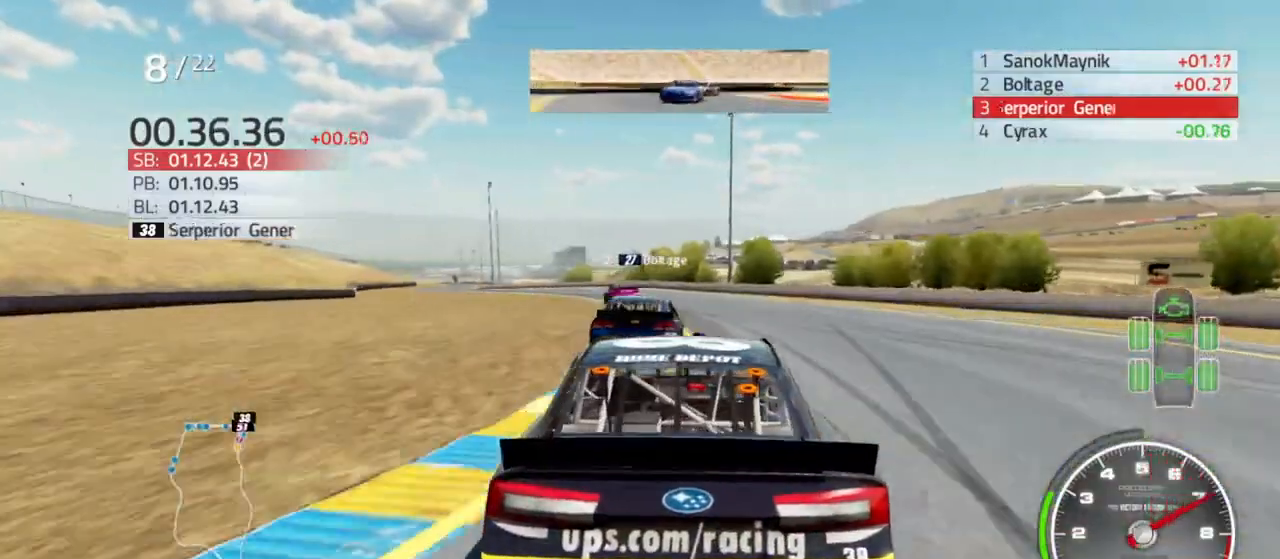
{"buttons": ["R2"], "left_stick": "center", "right_stick": "center", "events": [[67, "left_stick", "center"], [167, "left_stick", "left"], [500, "left_stick", "center"]]}
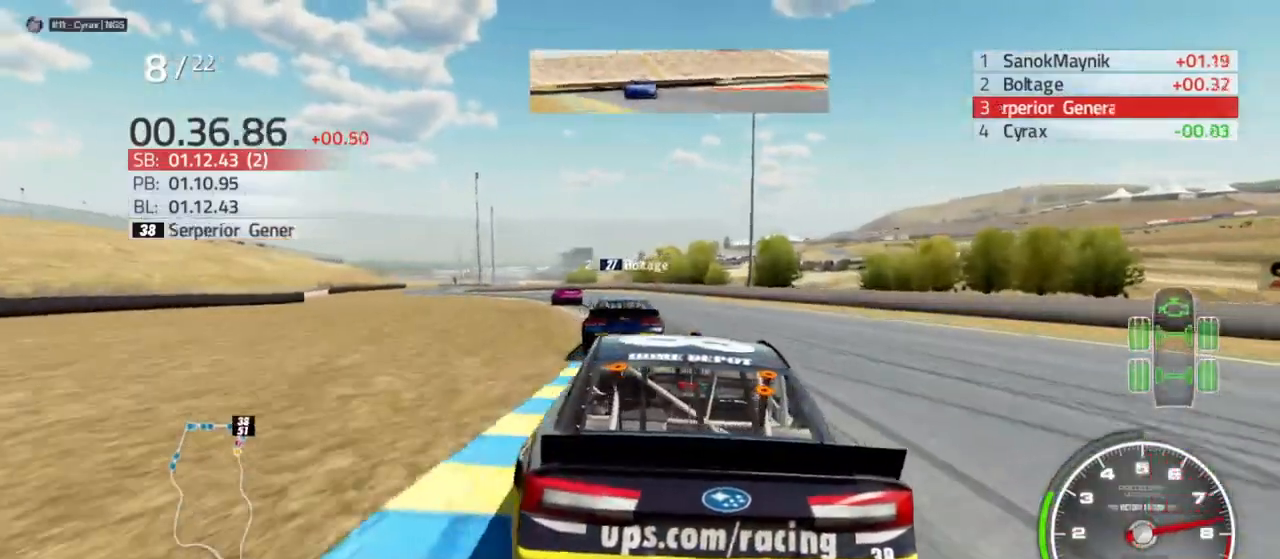
{"buttons": ["R2"], "left_stick": "left", "right_stick": "center", "events": [[67, "left_stick", "left"], [233, "left_stick", "center"], [333, "left_stick", "left"]]}
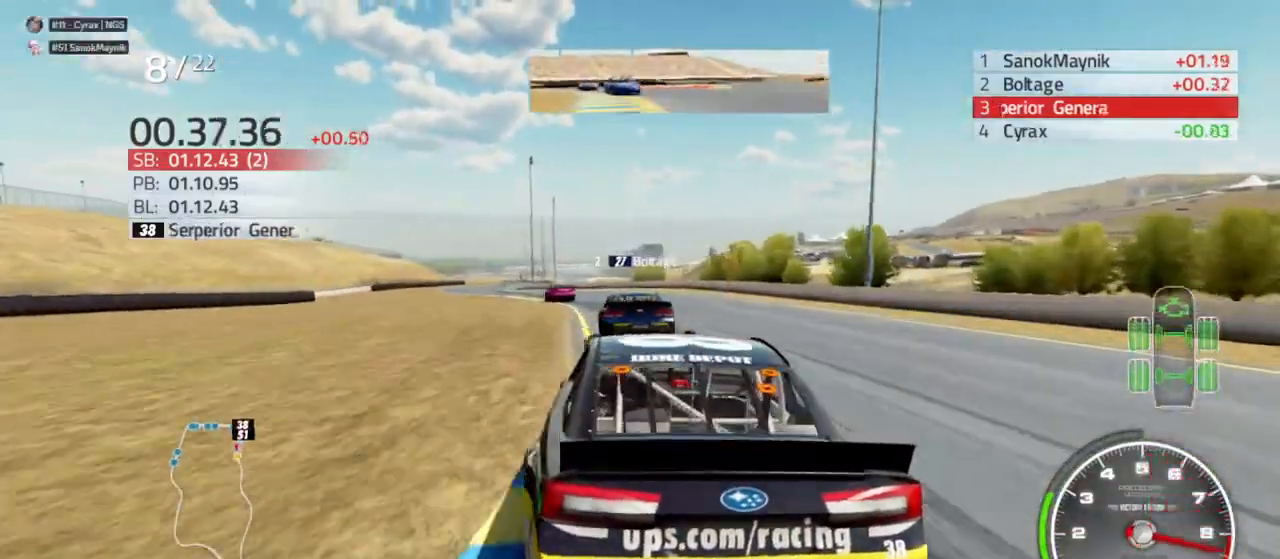
{"buttons": ["R2"], "left_stick": "left", "right_stick": "center", "events": [[300, "left_stick", "center"], [400, "left_stick", "left"]]}
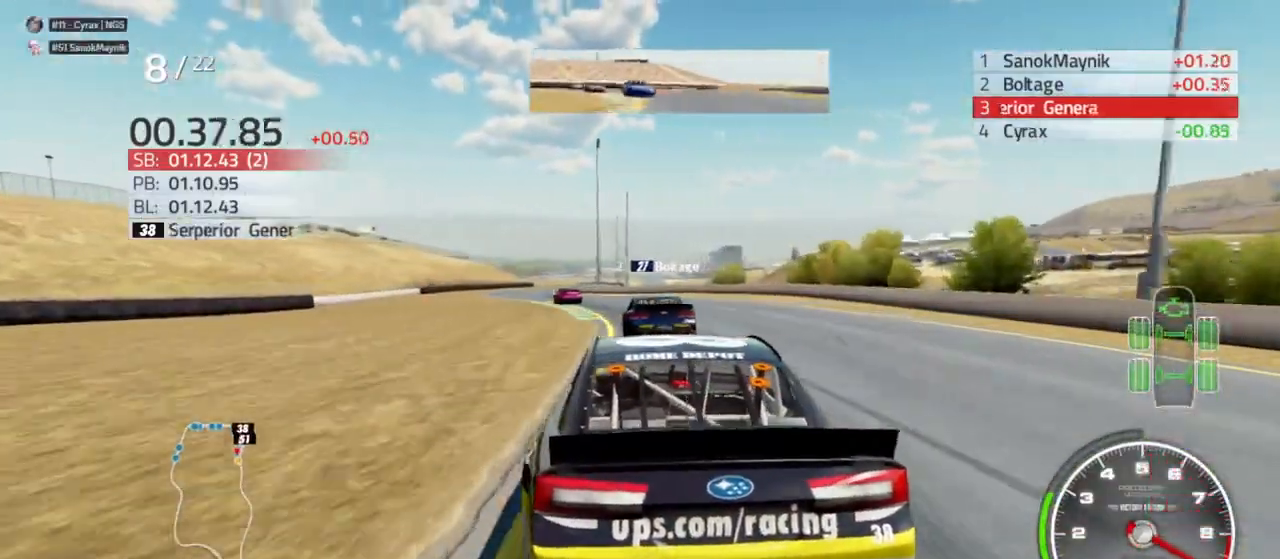
{"buttons": ["R2"], "left_stick": "left", "right_stick": "center", "events": [[133, "left_stick", "center"], [300, "left_stick", "left"]]}
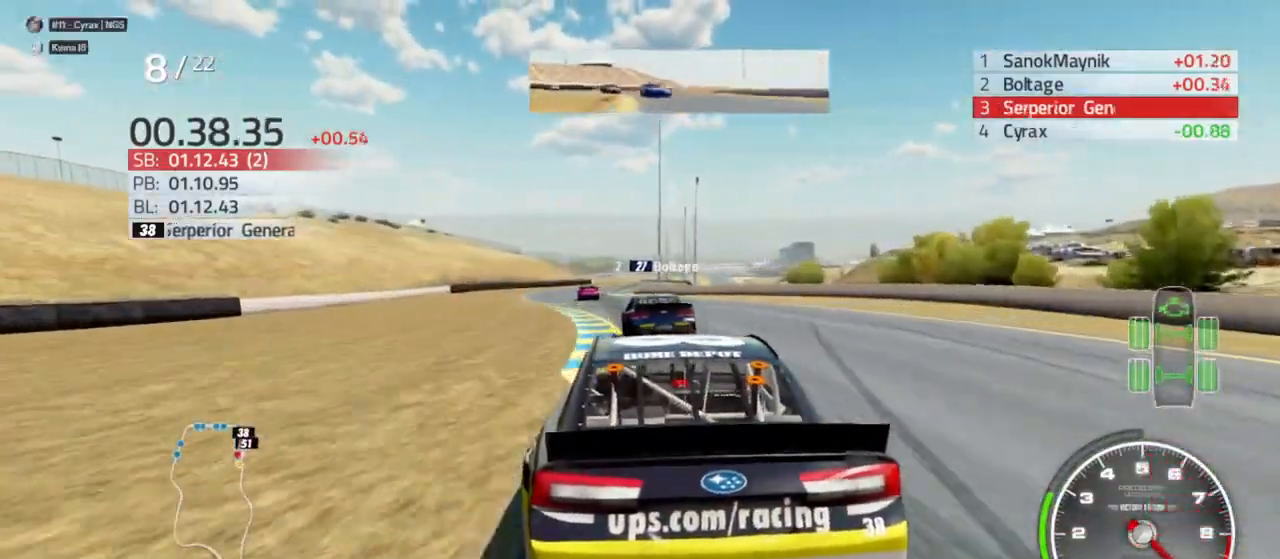
{"buttons": ["R2"], "left_stick": "center", "right_stick": "center", "events": [[67, "left_stick", "center"], [200, "left_stick", "left"], [333, "left_stick", "center"]]}
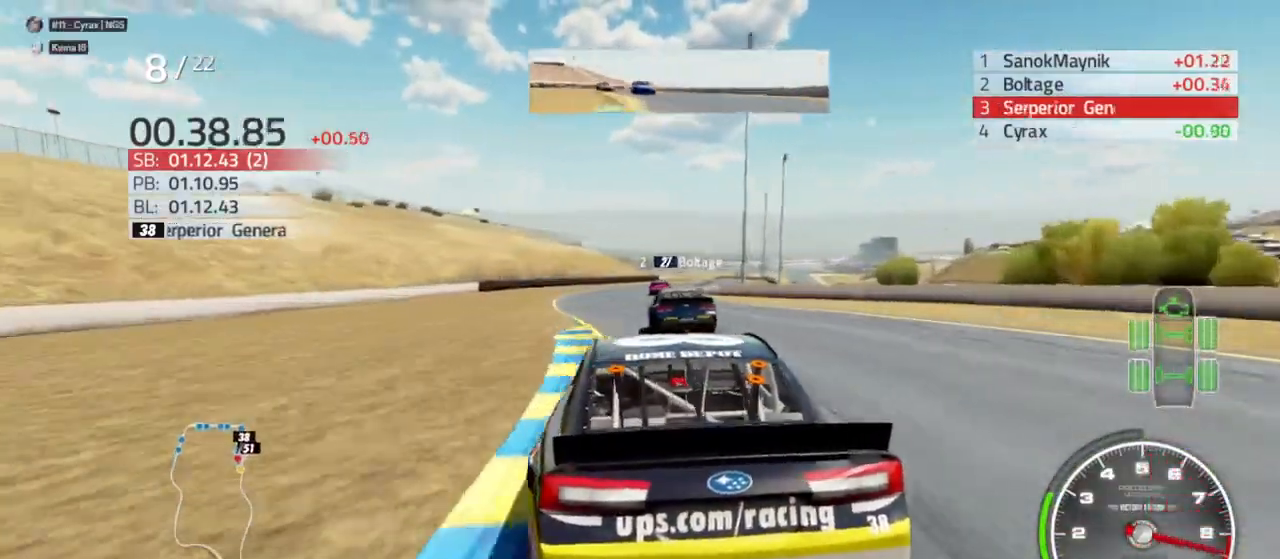
{"buttons": ["R2"], "left_stick": "center", "right_stick": "center", "events": [[33, "left_stick", "right"], [167, "left_stick", "center"], [333, "left_stick", "right"], [467, "left_stick", "center"]]}
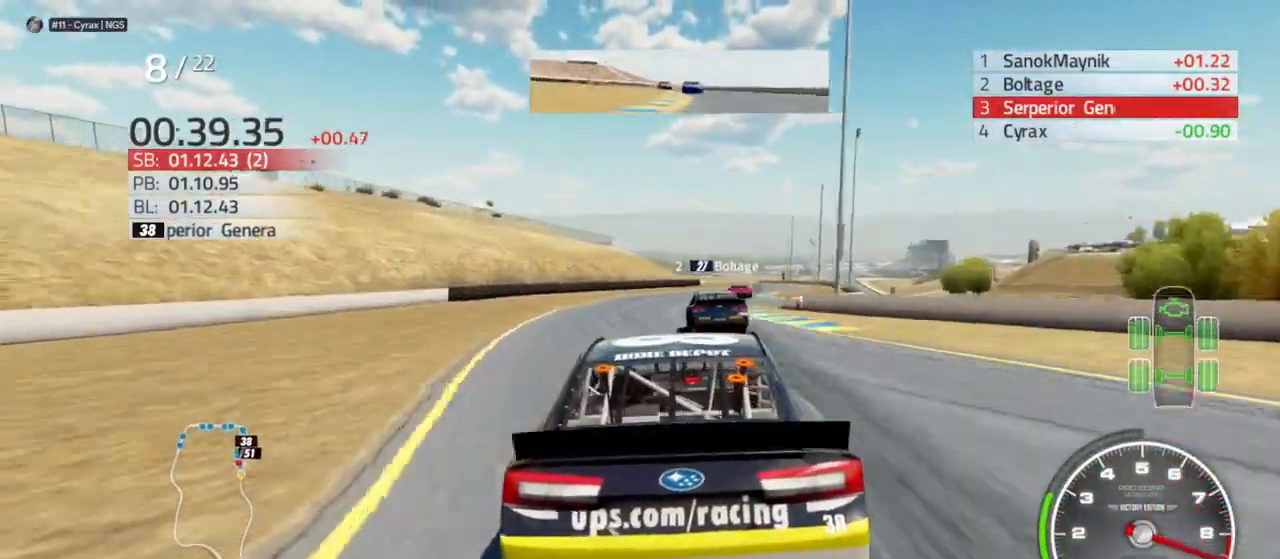
{"buttons": ["R2"], "left_stick": "right", "right_stick": "center", "events": [[33, "left_stick", "right"]]}